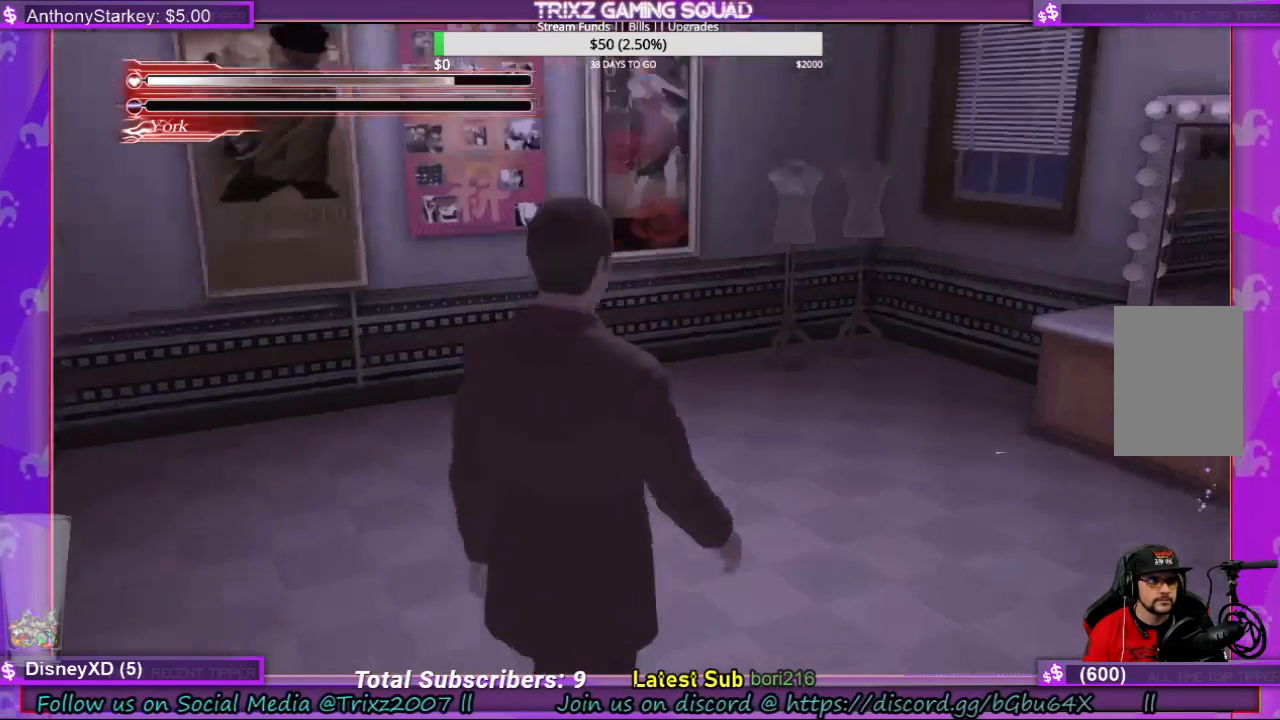
Gameplay with keyboard and mouse; each line is a JSON object with the keys and mouse buttons held at the frame after it. "events" lists presses ("down") and releases ("up") of "a", "ctrl", "d", "e", "f", "q", "r", "s", "shift", "space", "tab", "w", "mouse_left", "mouse_wheel", "mouse_right" and "mouse_mb4" between this image and that frame as [ms after this image, input, new state], when the widget could be followed in between. "mouse_left", "mouse_wheel", "mouse_right", "mouse_mb4" = the "left", "wheel", "right", "mb4" buttons of the "mouse" list. No other keys are recorded. "wheel" means that the mouse wheel is clicked or scrolled. Mouse movement is not recorded.
{"keys": [], "mouse": [], "events": [[234, "a", "up"], [500, "w", "up"]]}
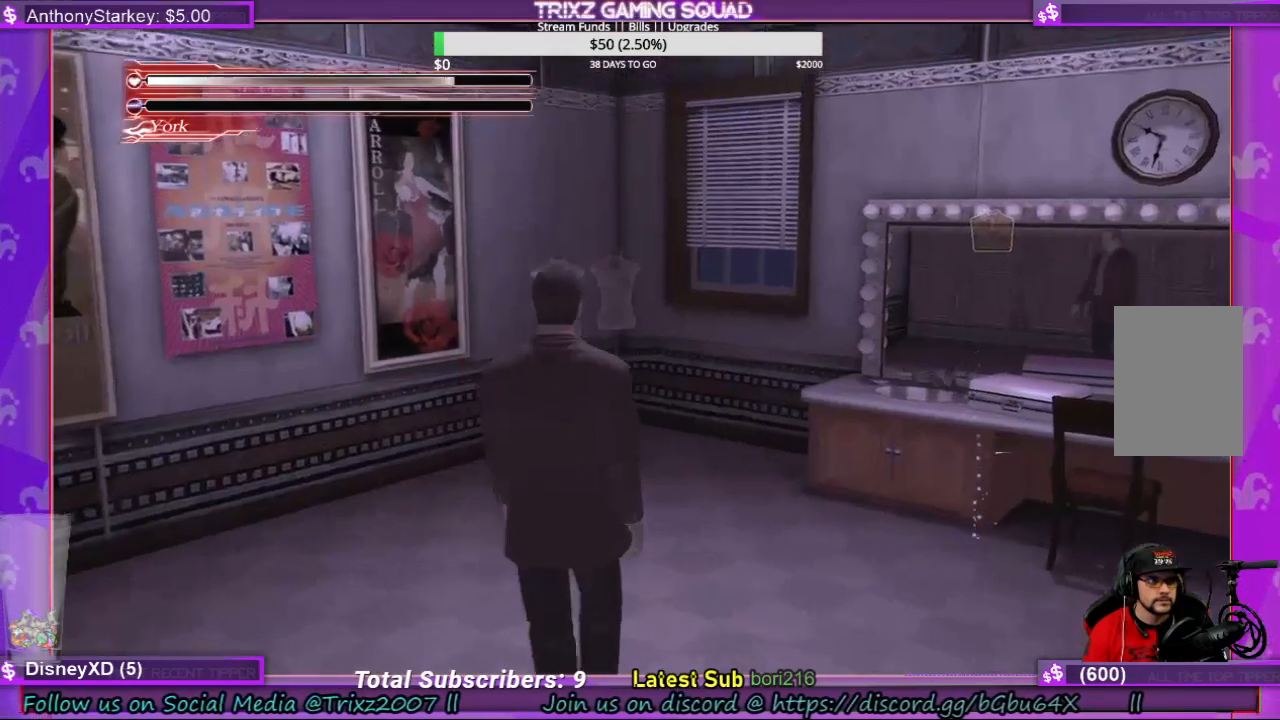
{"keys": ["w"], "mouse": [], "events": [[200, "w", "down"]]}
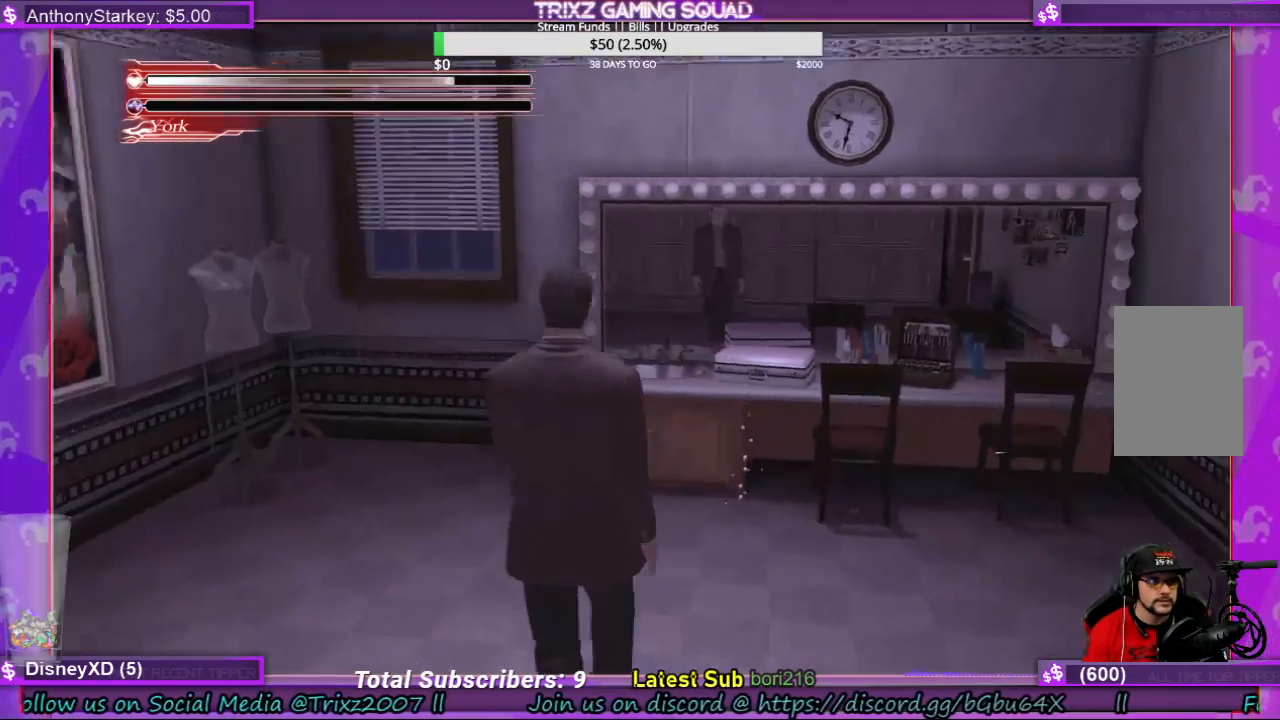
{"keys": ["d", "w"], "mouse": [], "events": [[467, "d", "down"]]}
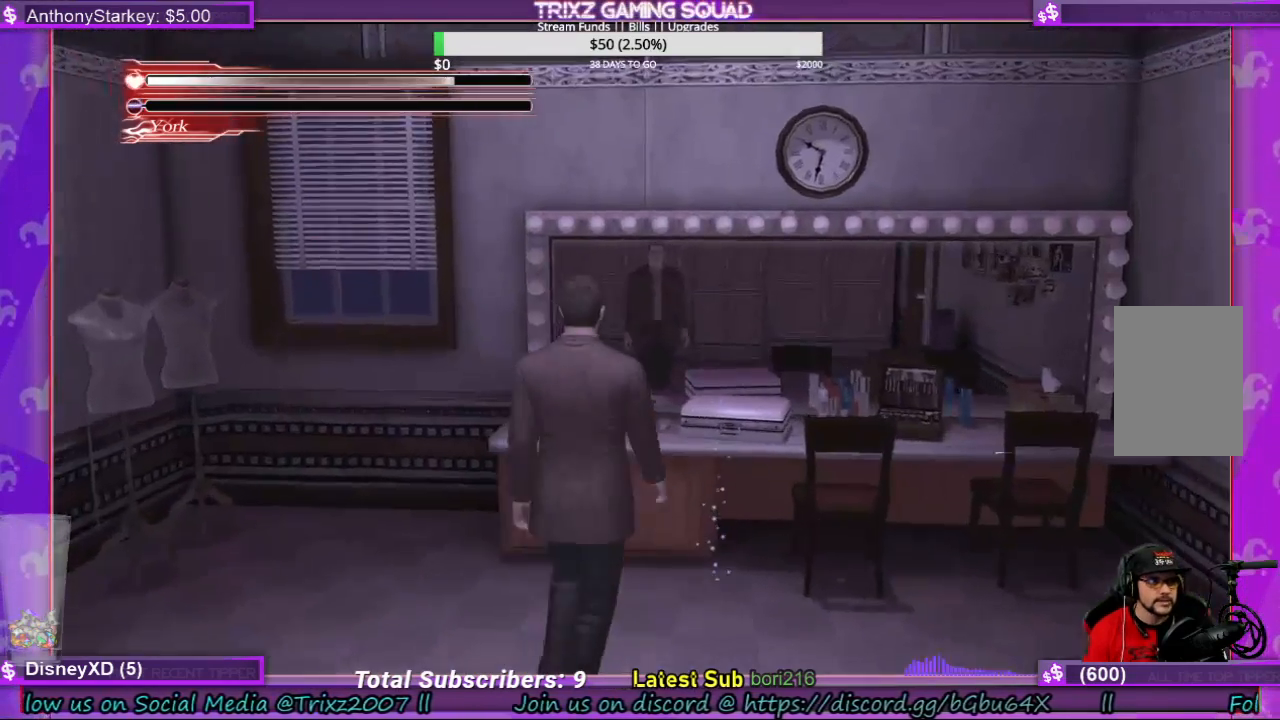
{"keys": [], "mouse": [], "events": [[167, "d", "up"], [467, "w", "up"]]}
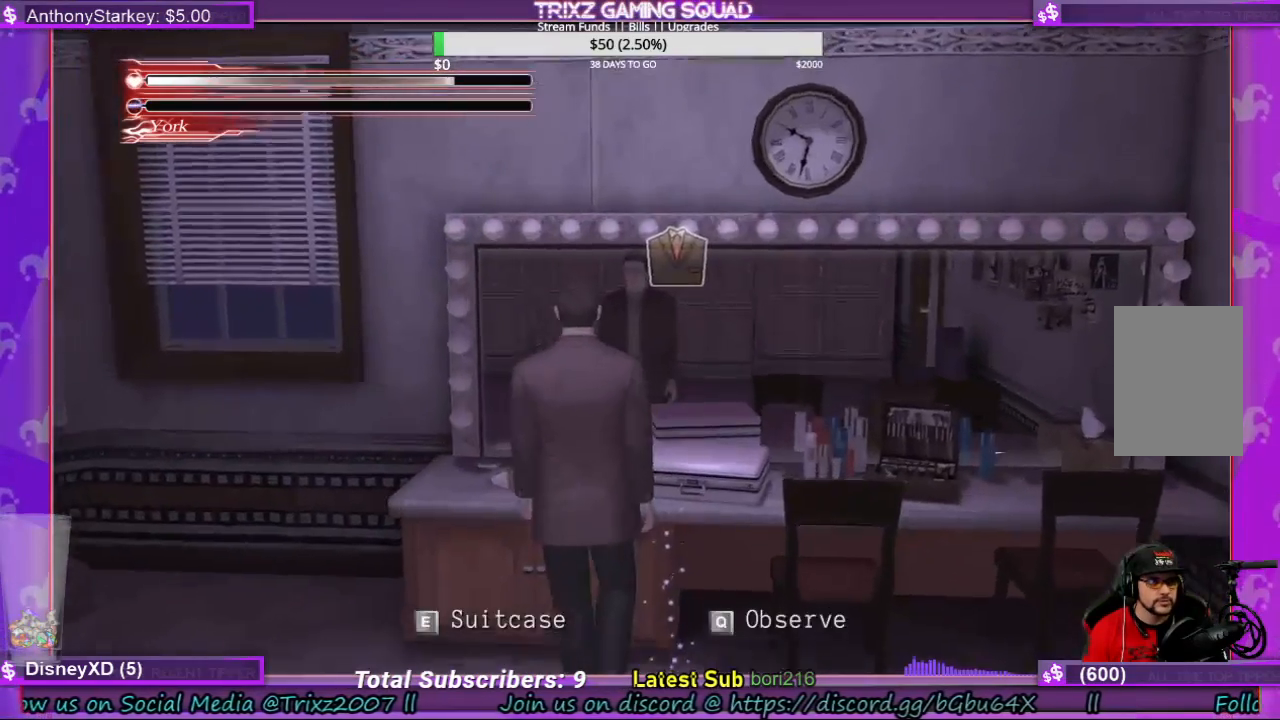
{"keys": [], "mouse": [], "events": []}
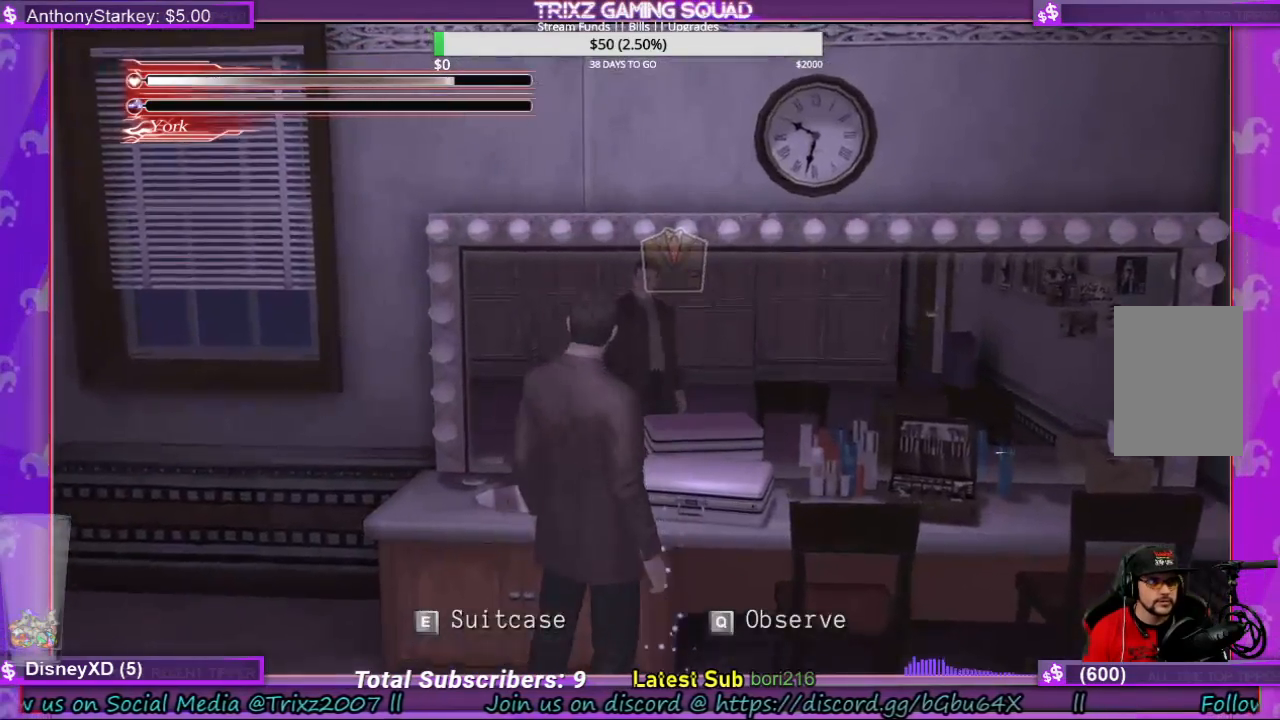
{"keys": ["space"], "mouse": [], "events": [[67, "space", "down"]]}
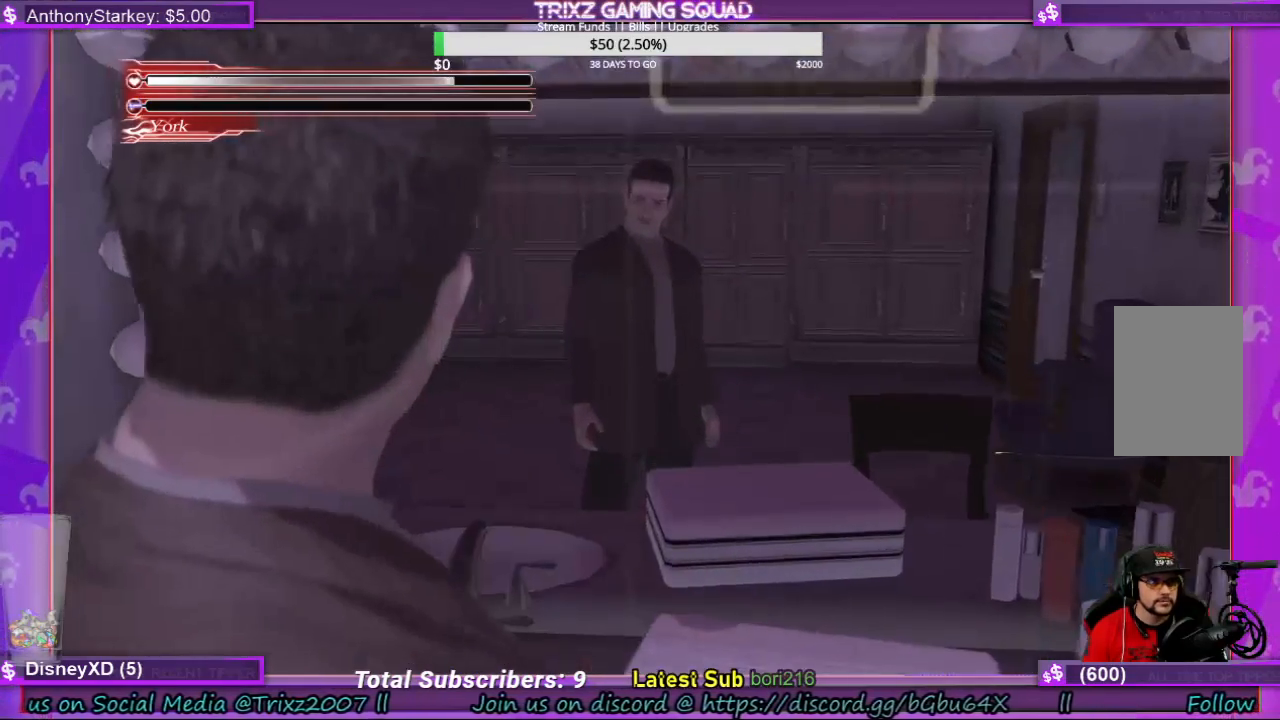
{"keys": ["space"], "mouse": [], "events": []}
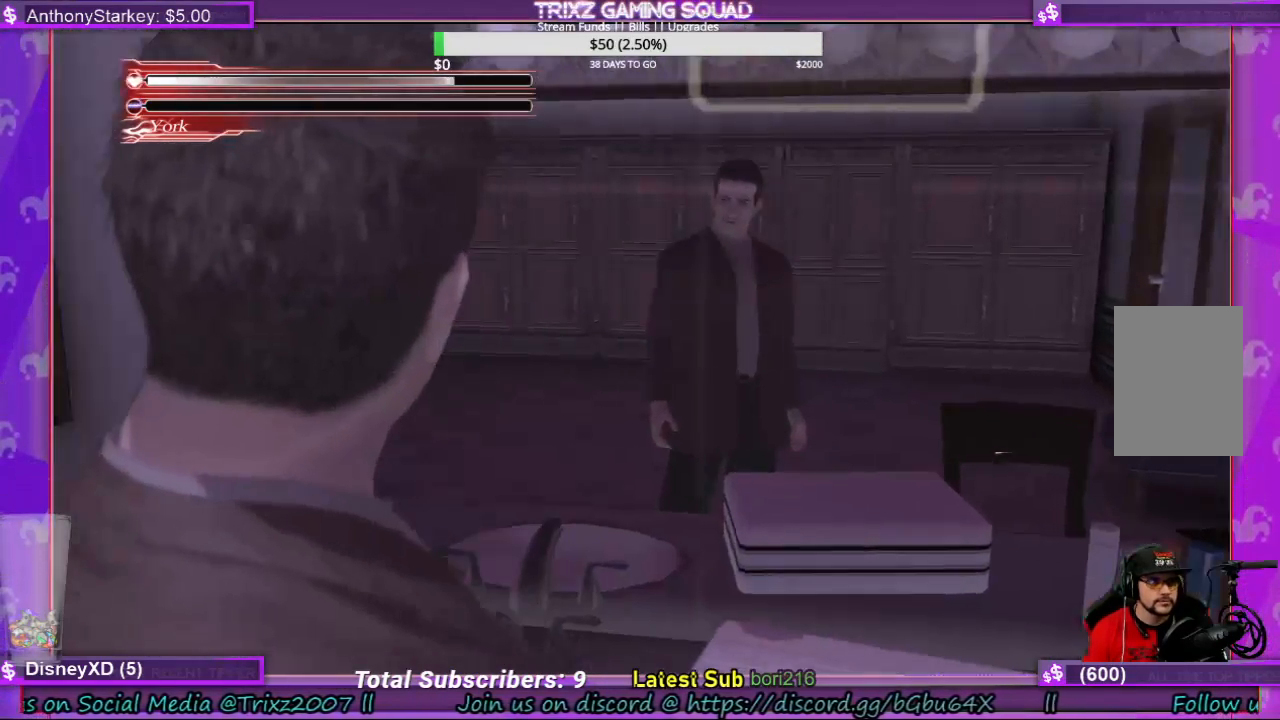
{"keys": ["space"], "mouse": [], "events": []}
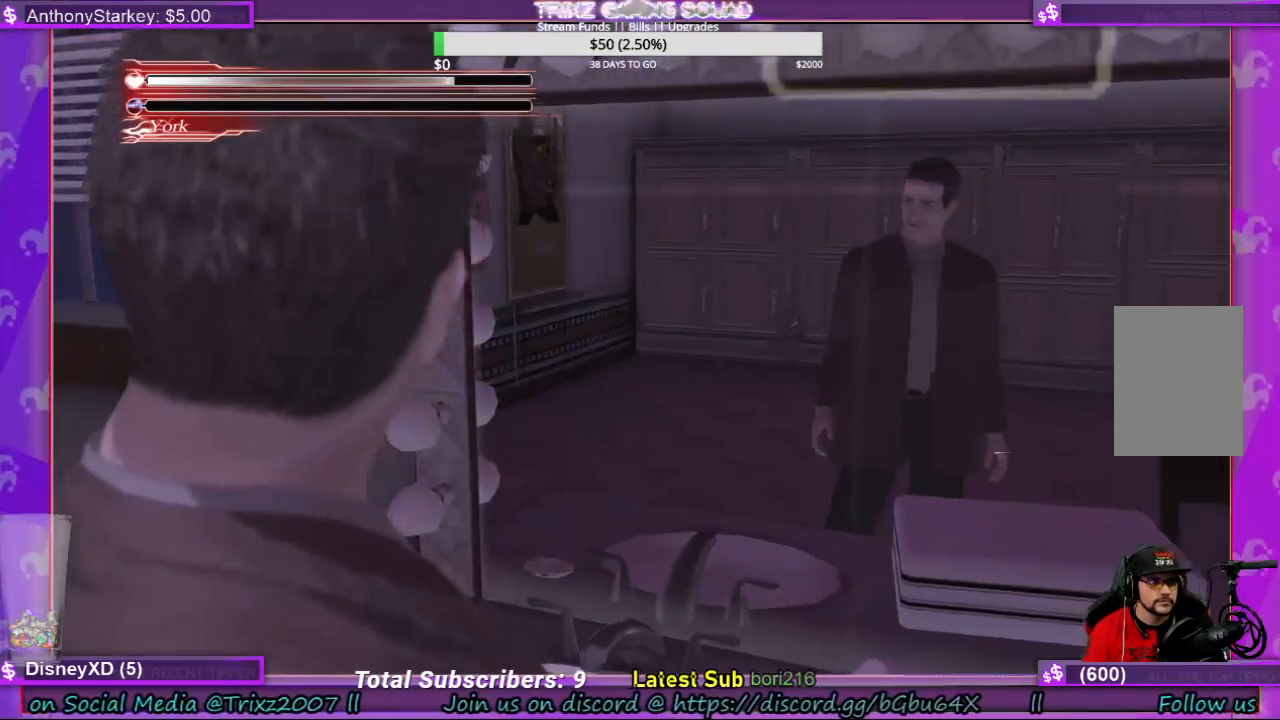
{"keys": [], "mouse": [], "events": [[300, "space", "up"]]}
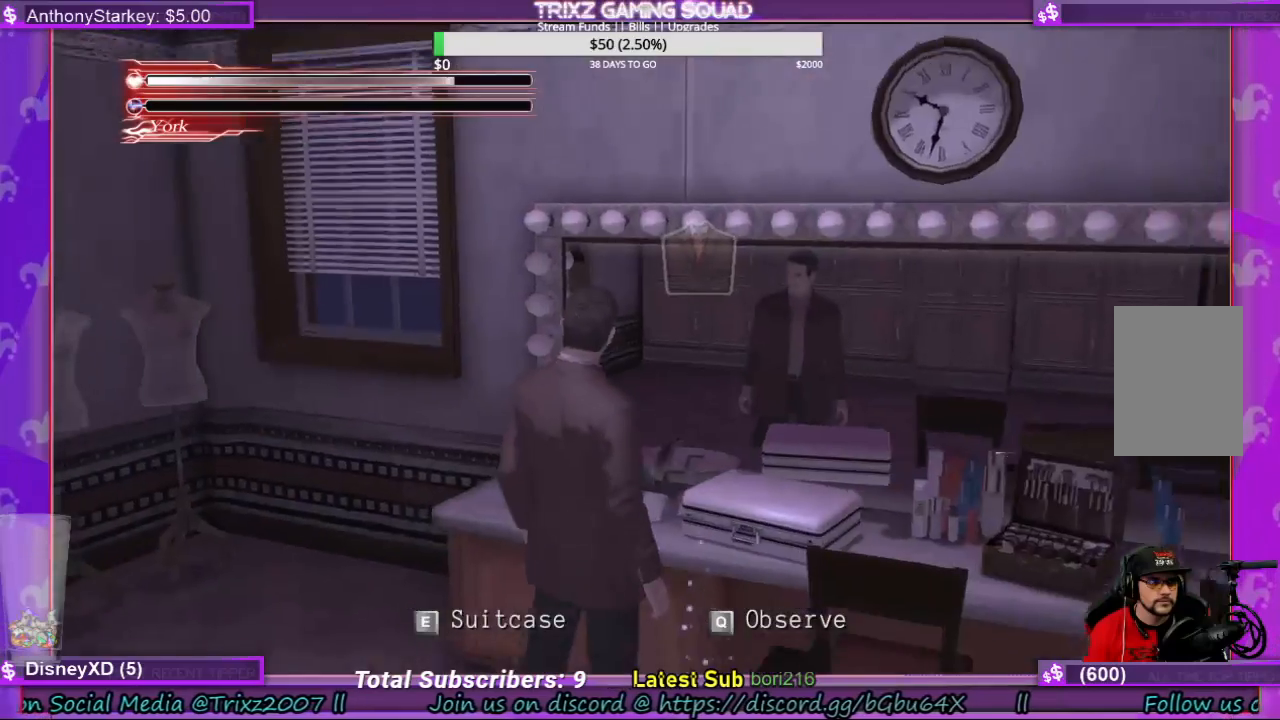
{"keys": [], "mouse": [], "events": []}
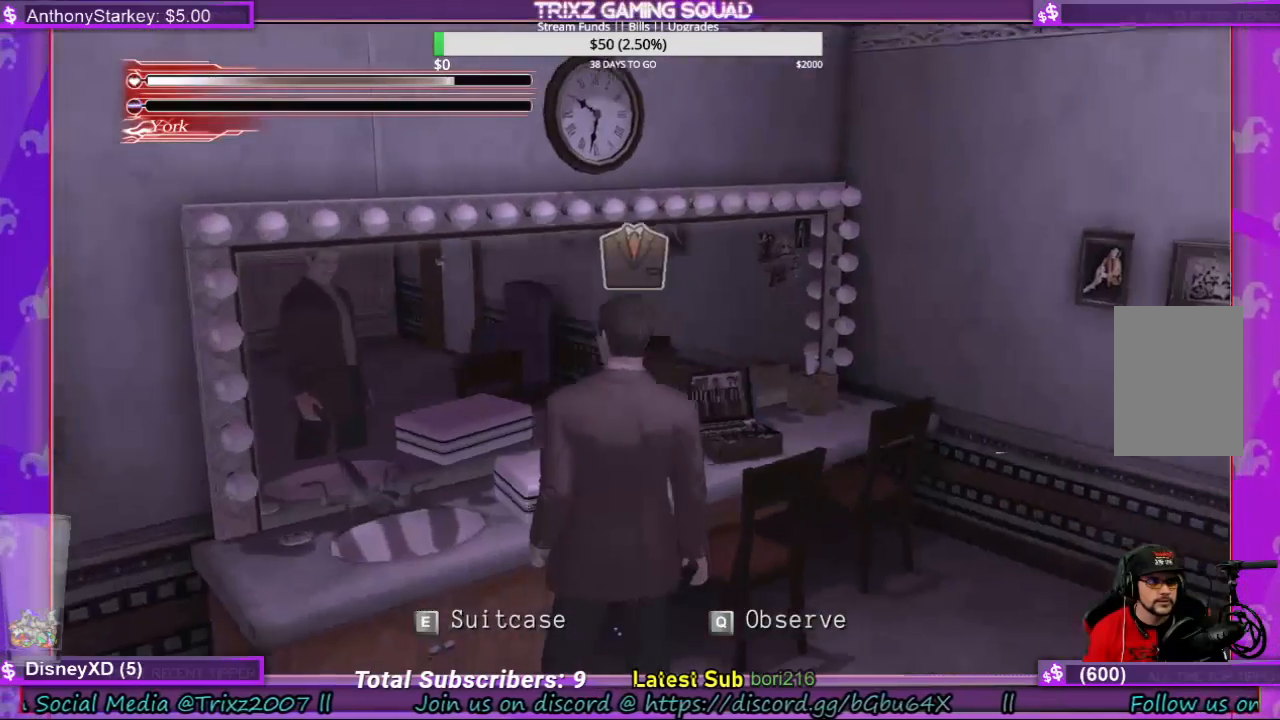
{"keys": ["q"], "mouse": [], "events": [[434, "q", "down"]]}
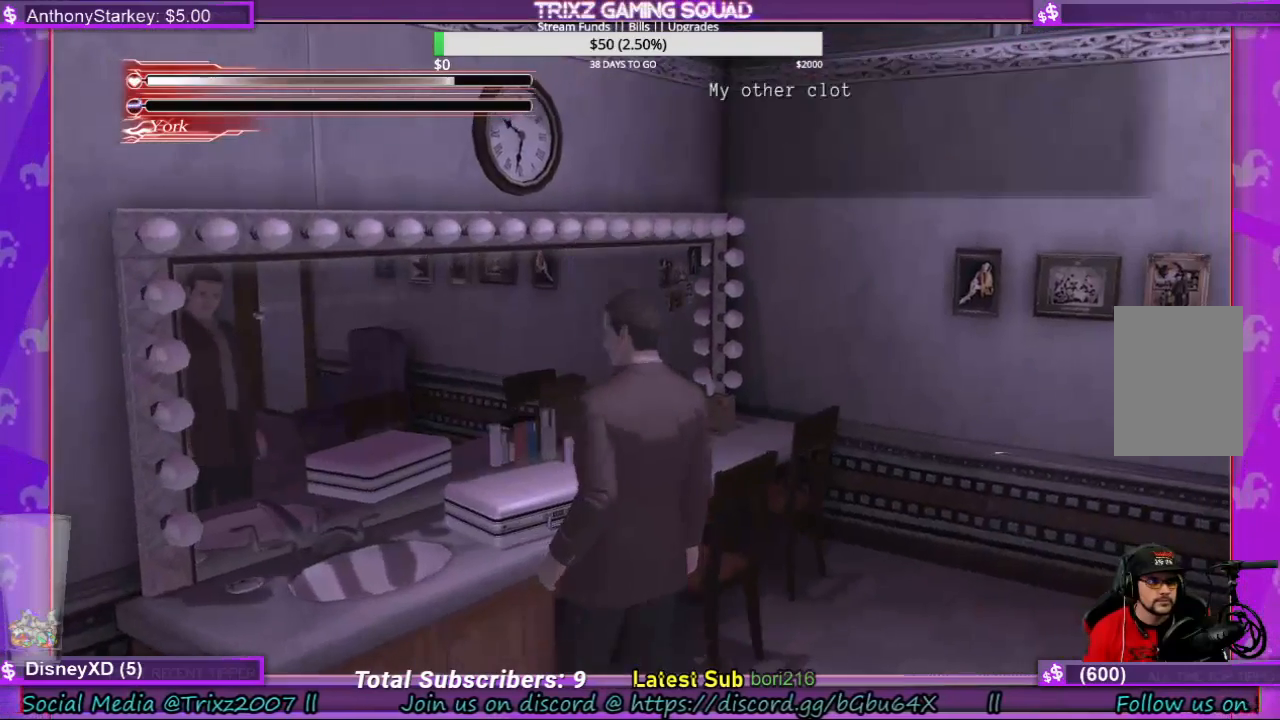
{"keys": [], "mouse": [], "events": [[100, "q", "up"]]}
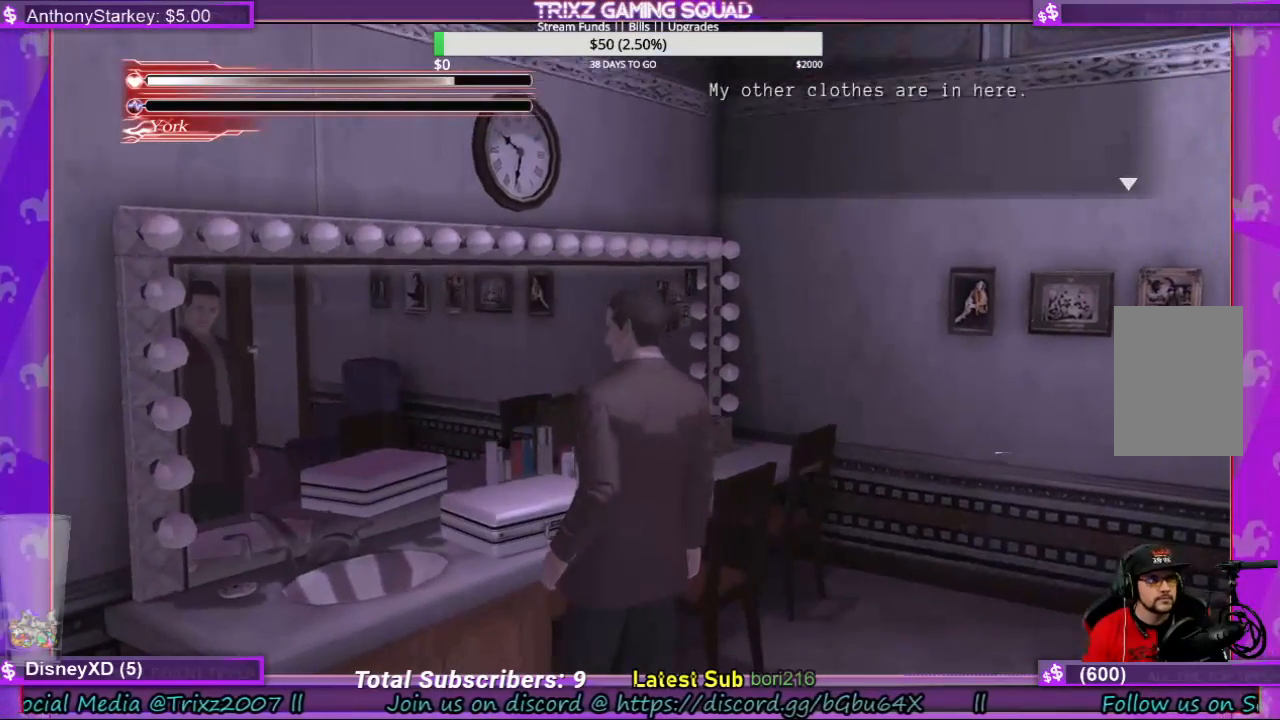
{"keys": [], "mouse": [], "events": [[134, "q", "down"], [267, "q", "up"]]}
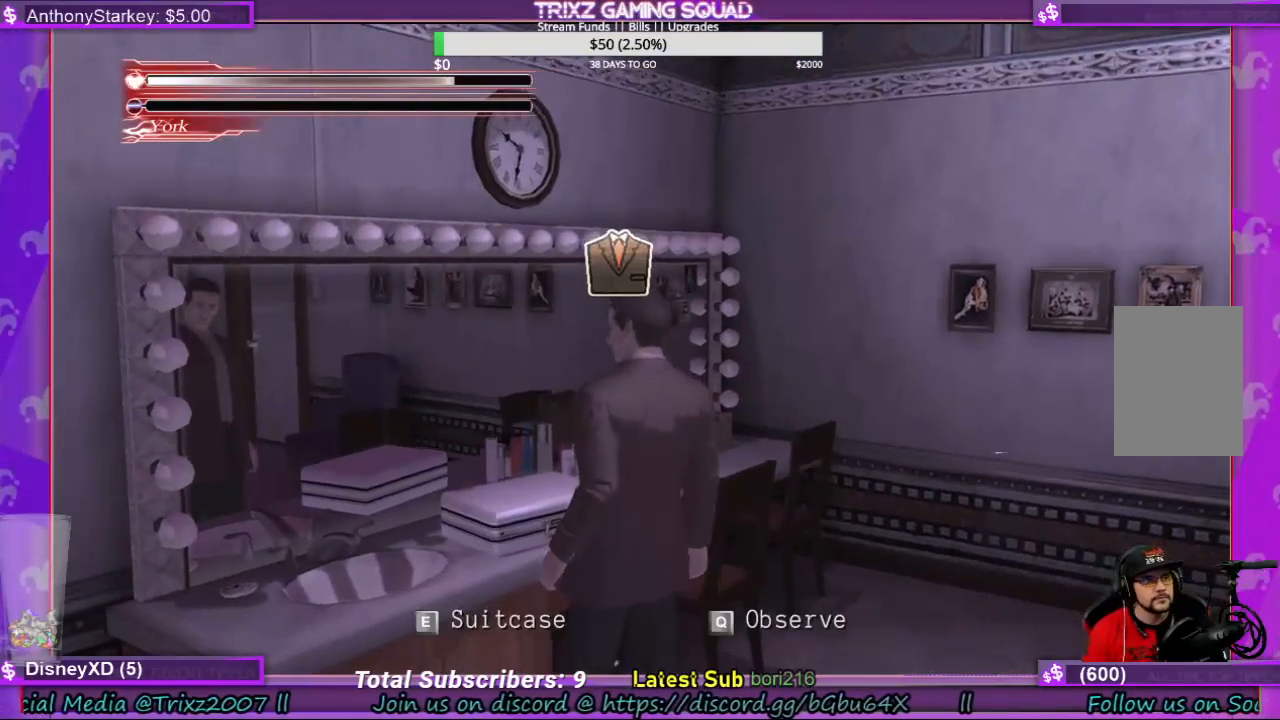
{"keys": [], "mouse": [], "events": []}
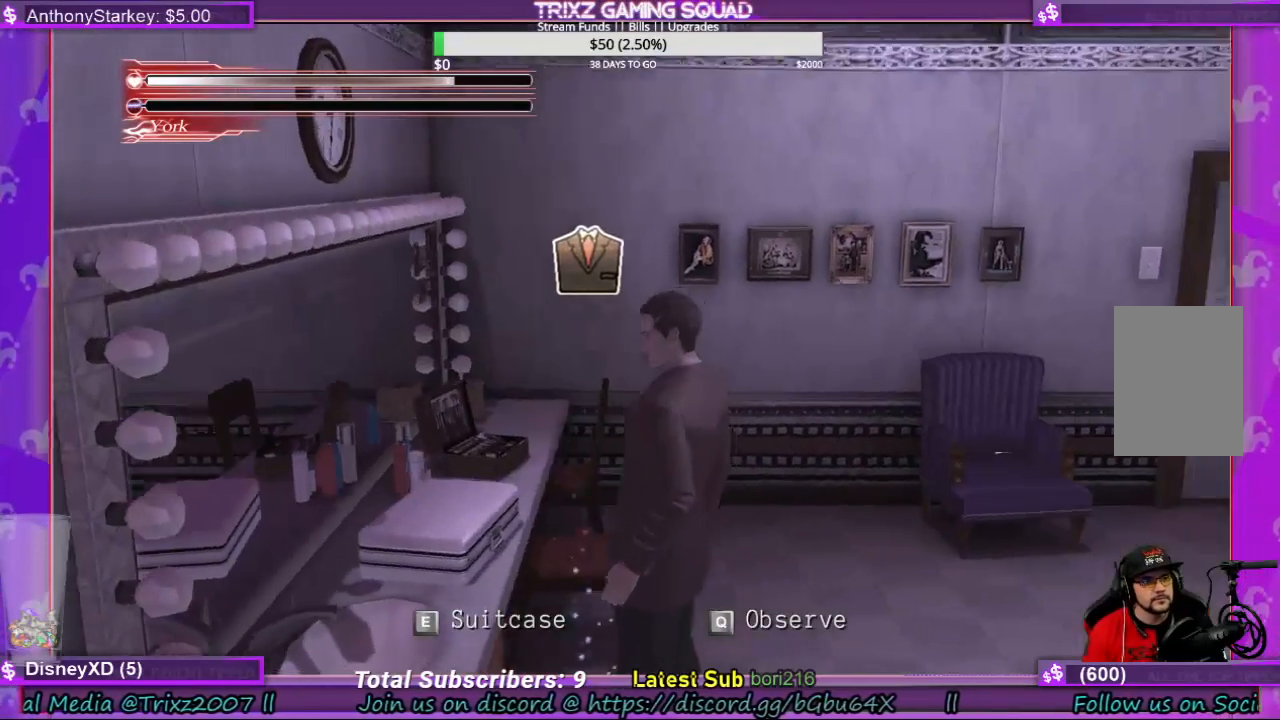
{"keys": [], "mouse": [], "events": []}
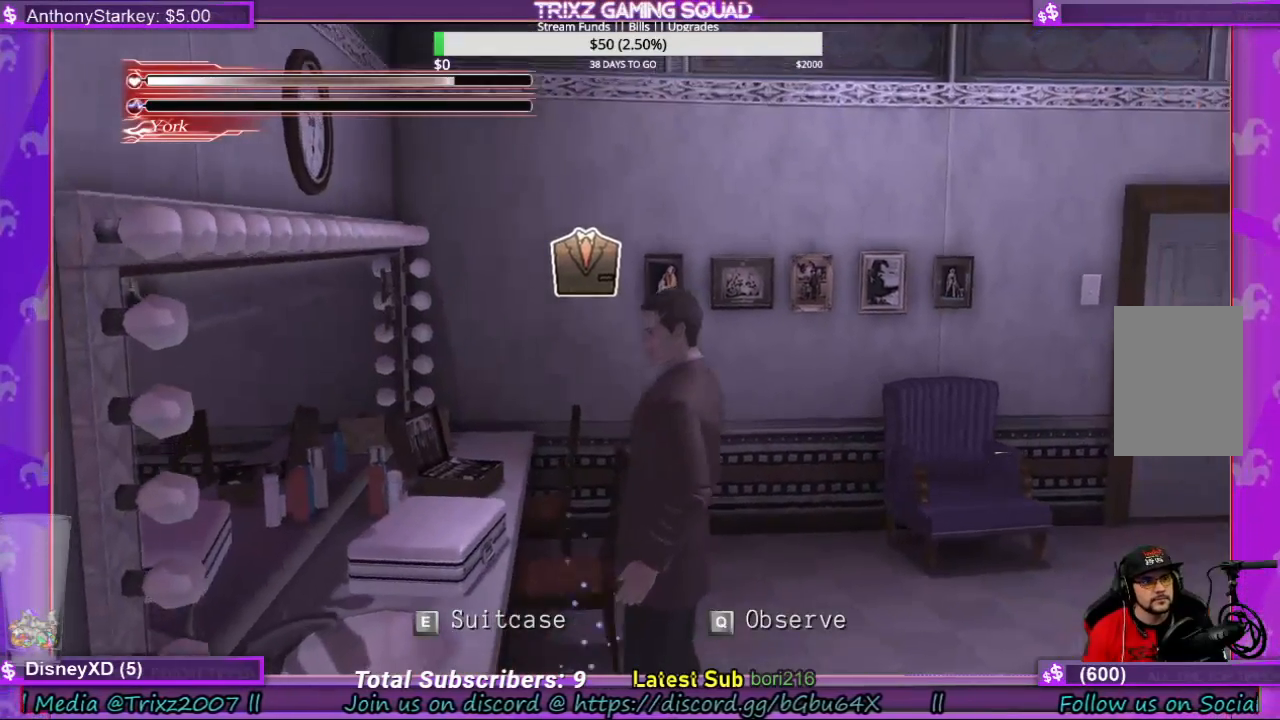
{"keys": ["w"], "mouse": [], "events": [[134, "w", "down"]]}
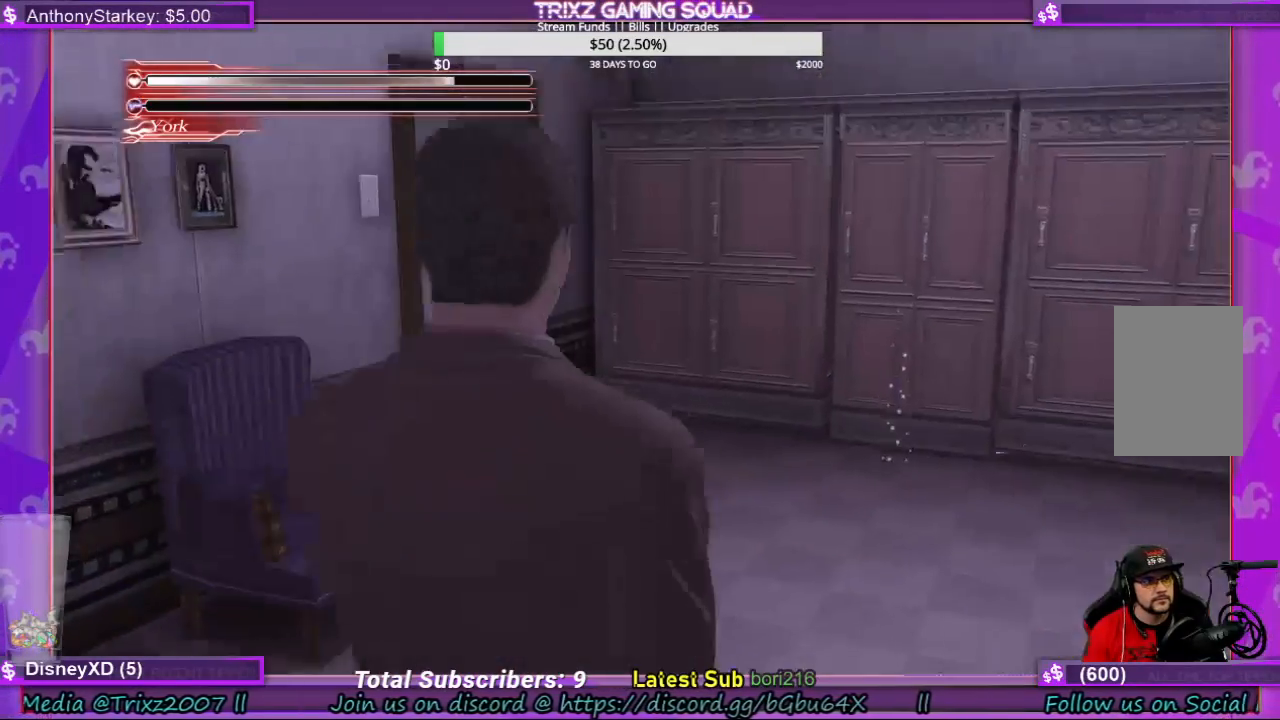
{"keys": ["shift", "w"], "mouse": [], "events": [[434, "shift", "down"]]}
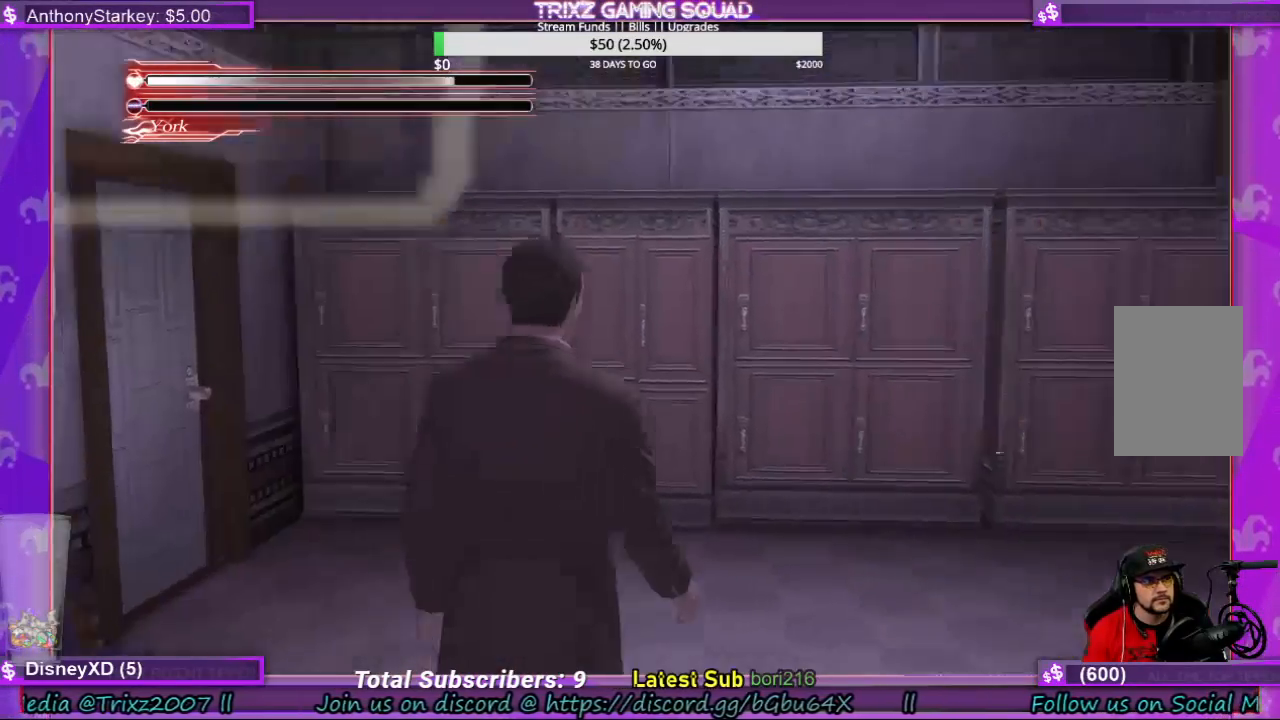
{"keys": ["shift", "w"], "mouse": [], "events": []}
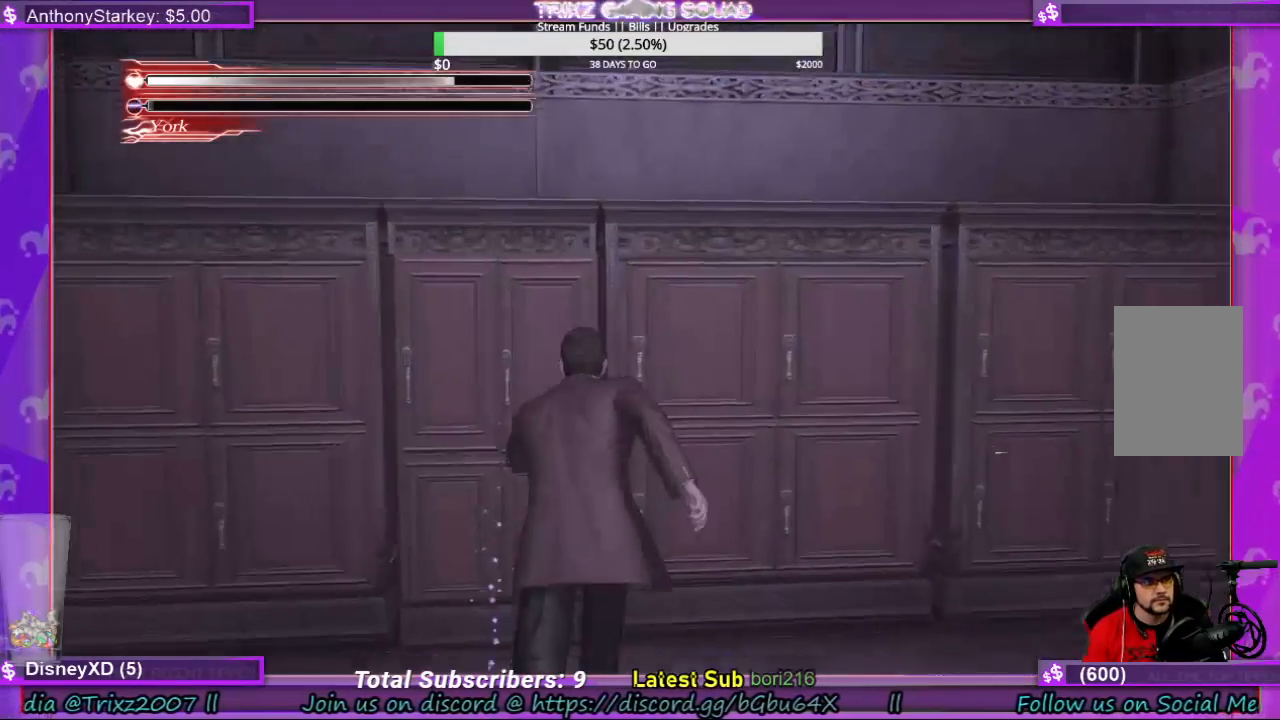
{"keys": [], "mouse": [], "events": [[200, "shift", "up"], [234, "w", "up"]]}
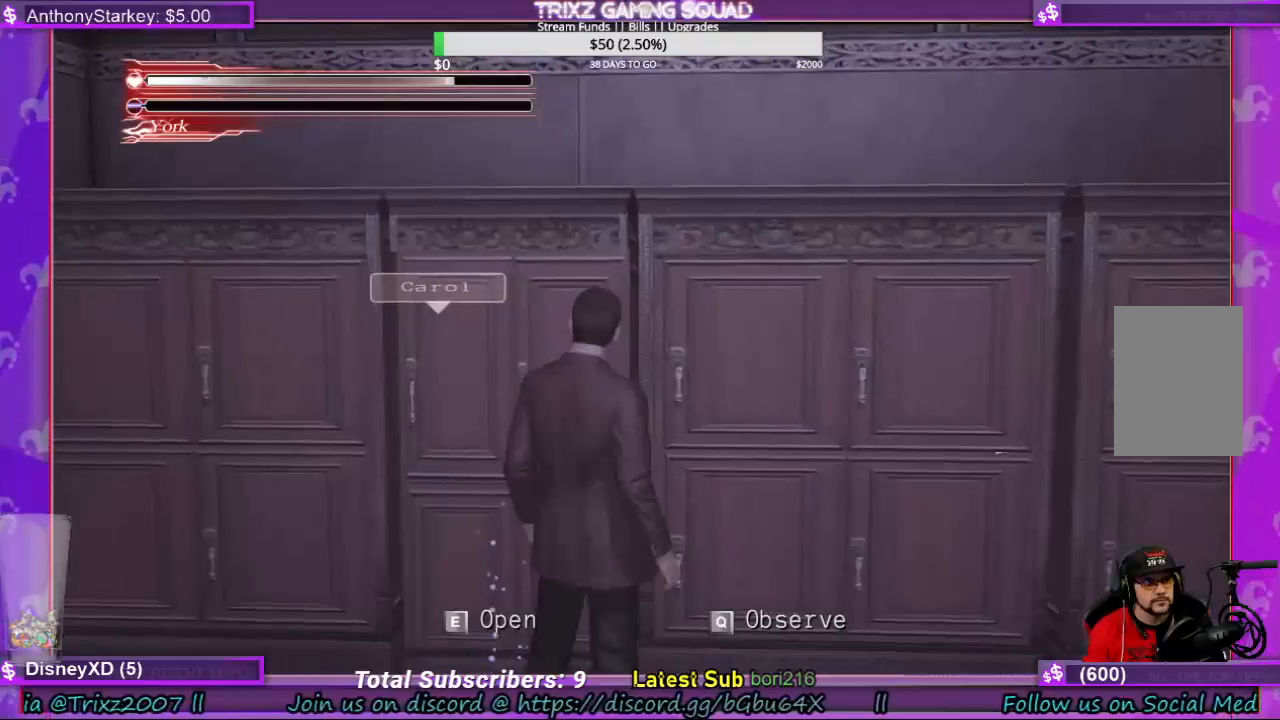
{"keys": ["w"], "mouse": [], "events": [[334, "a", "down"], [434, "w", "down"], [500, "a", "up"]]}
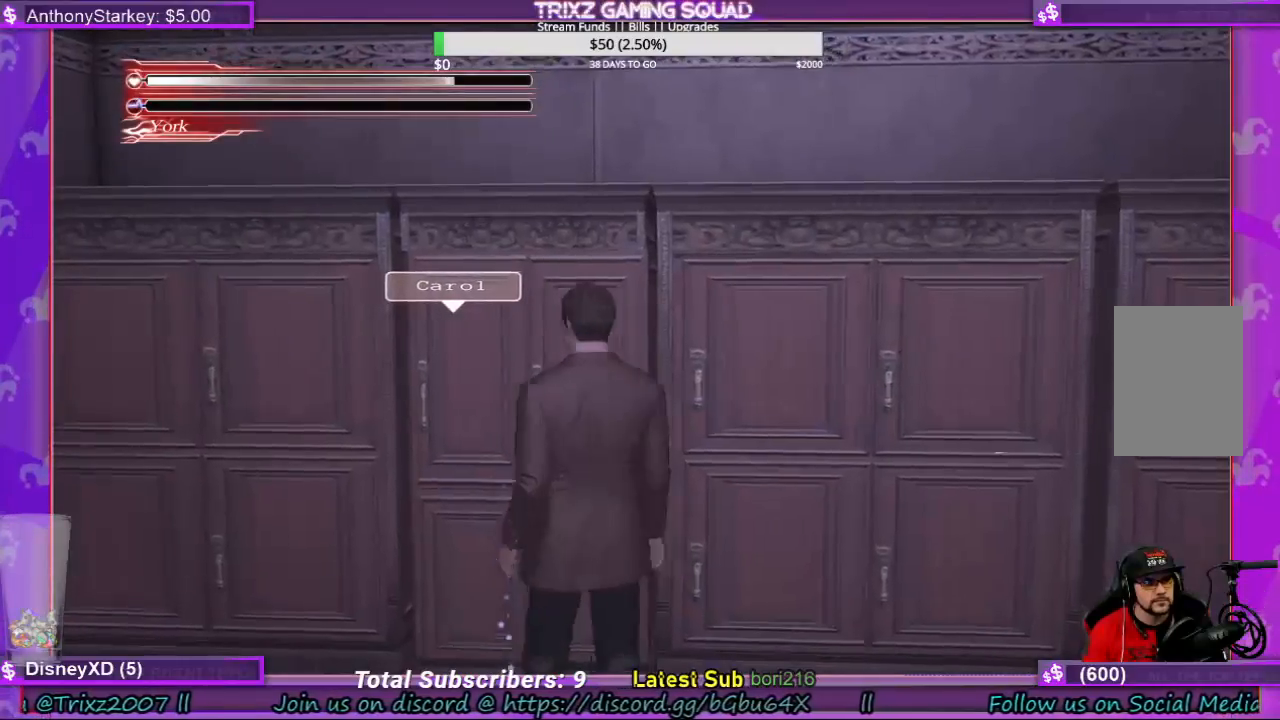
{"keys": [], "mouse": [], "events": [[167, "w", "up"]]}
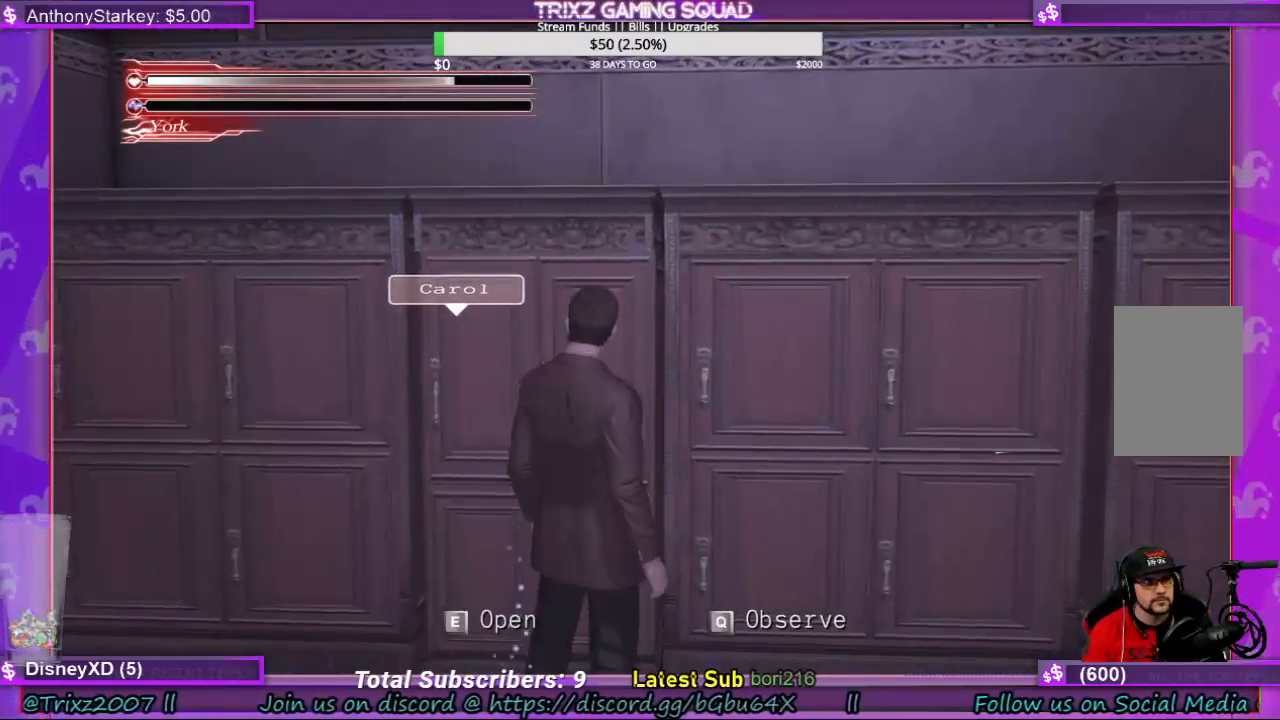
{"keys": [], "mouse": [], "events": [[34, "e", "down"], [200, "e", "up"]]}
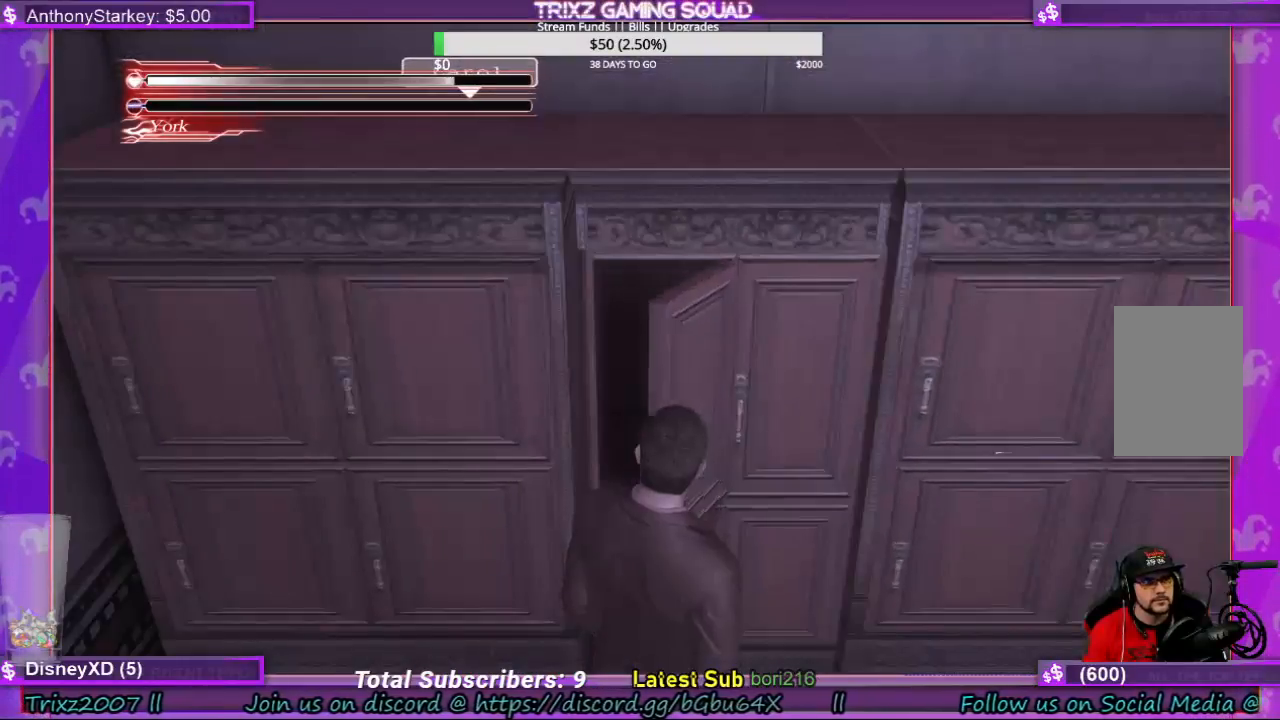
{"keys": [], "mouse": [], "events": []}